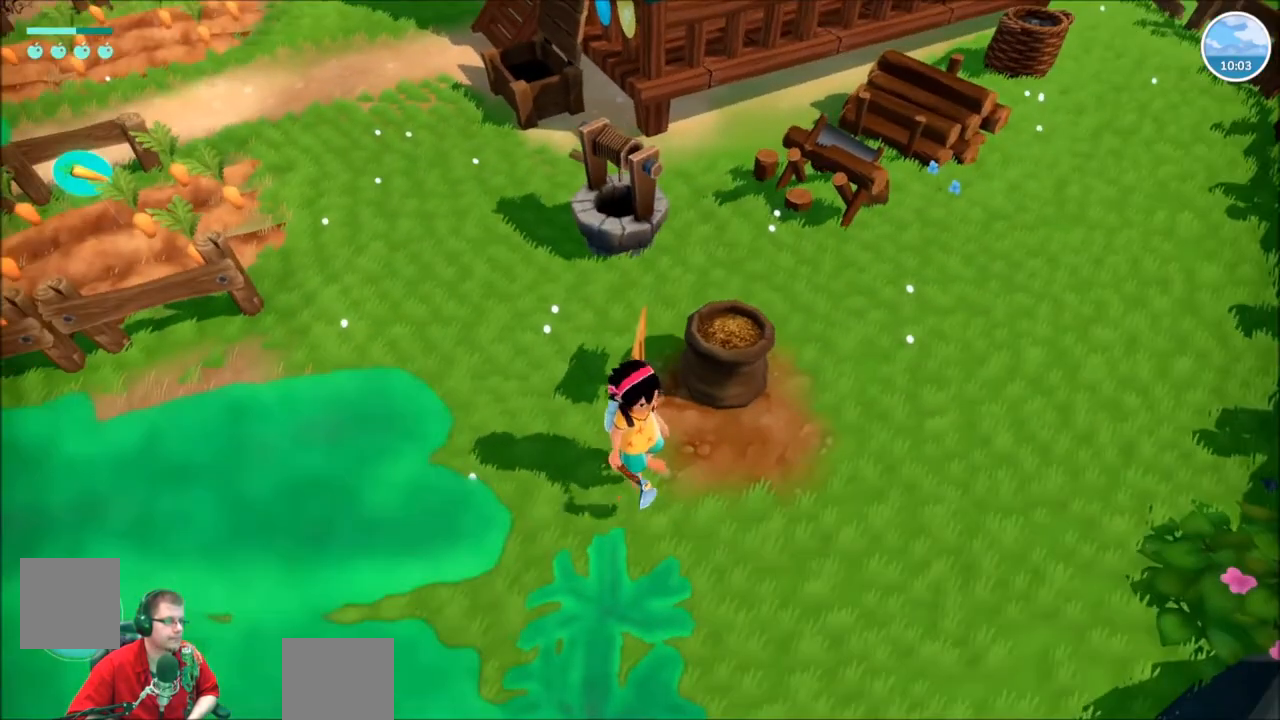
Gameplay with a controller (Xbox layout); each line is a JSON object with the inputs held at the frame after it. "events" lists button and stick changes between this image and that frame as [ms after this image, input, new state], when the widget could be followed in between. Not read: L3 R3.
{"buttons": [], "left_stick": "center", "right_stick": "center", "events": [[34, "left_stick", "right"], [134, "left_stick", "center"]]}
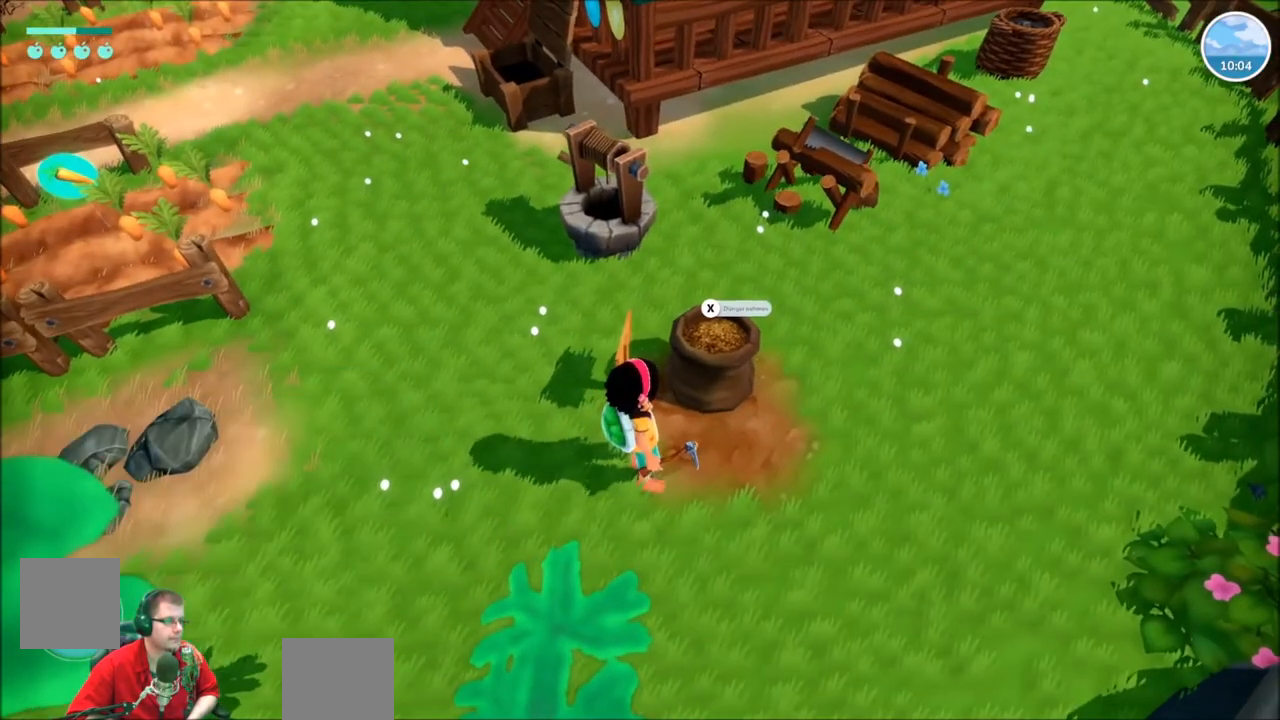
{"buttons": ["R2"], "left_stick": "up", "right_stick": "left", "events": [[133, "left_stick", "up-left"], [167, "right_stick", "left"], [367, "R2", "down"], [400, "left_stick", "up"]]}
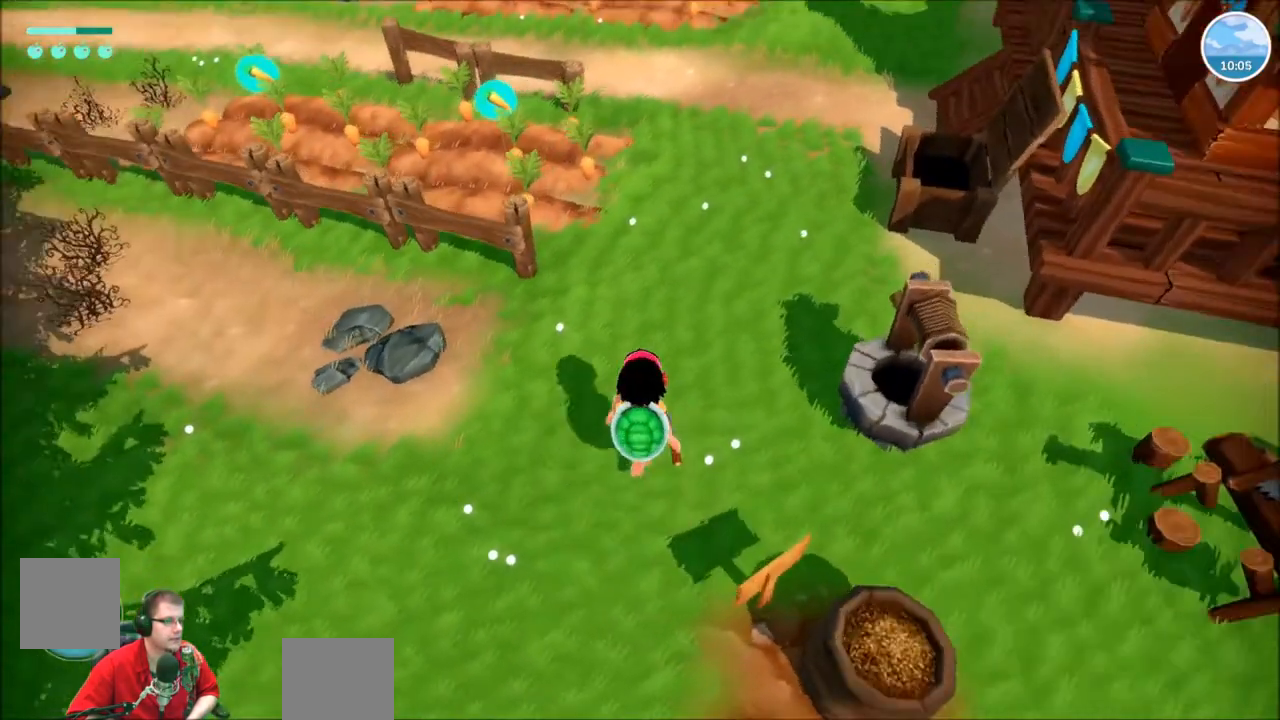
{"buttons": [], "left_stick": "up-left", "right_stick": "center", "events": [[134, "right_stick", "down-right"], [234, "left_stick", "up-left"], [367, "right_stick", "center"], [467, "R2", "up"]]}
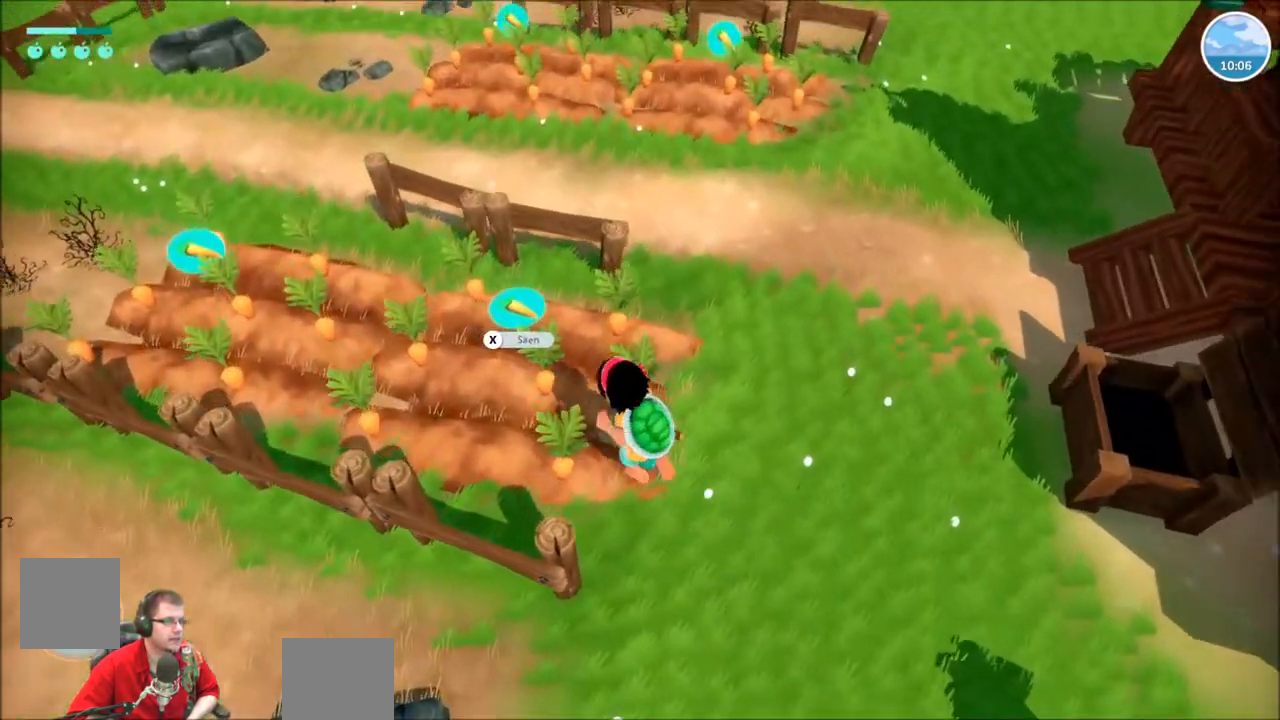
{"buttons": [], "left_stick": "center", "right_stick": "center", "events": [[66, "left_stick", "center"]]}
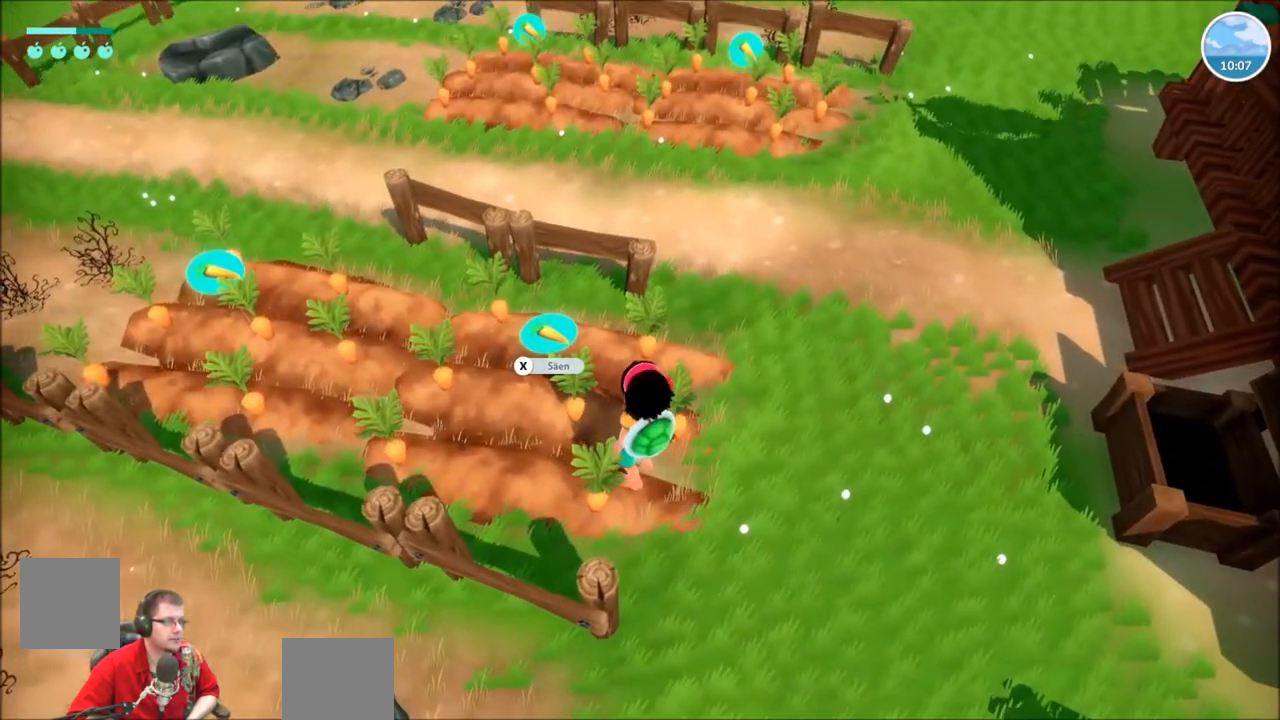
{"buttons": [], "left_stick": "center", "right_stick": "center", "events": [[100, "X", "down"], [200, "X", "up"]]}
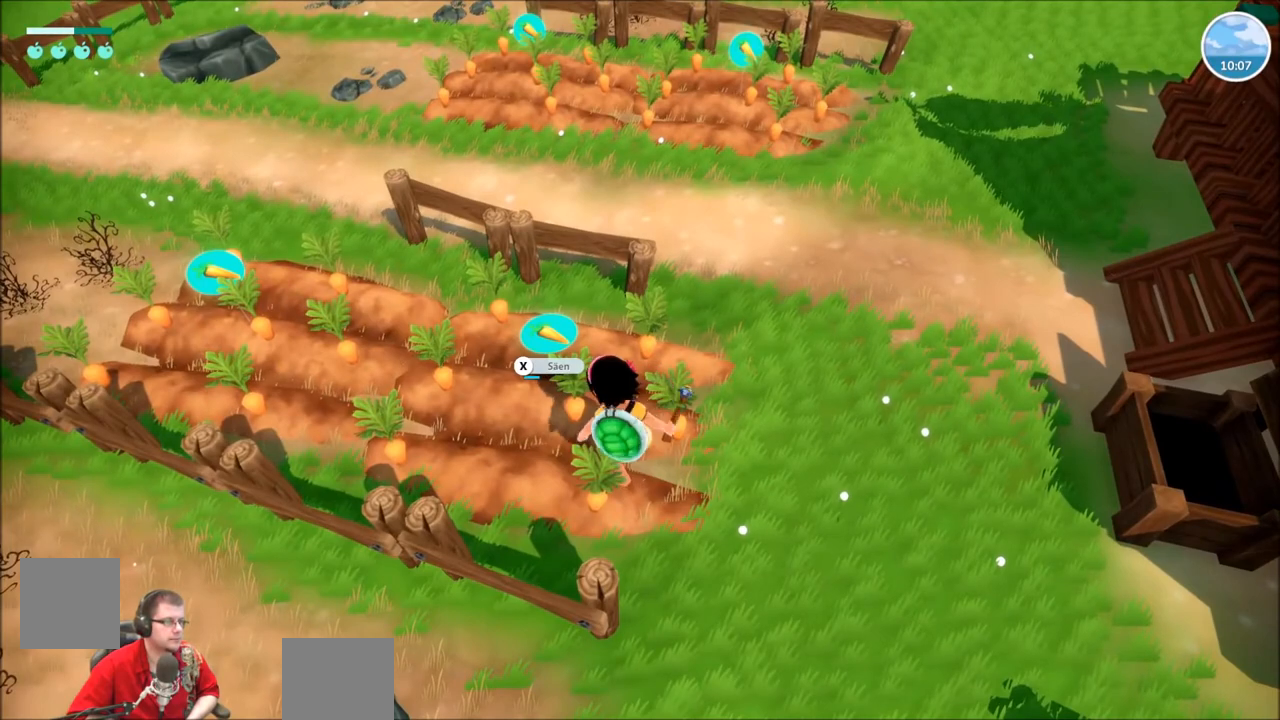
{"buttons": [], "left_stick": "center", "right_stick": "center", "events": []}
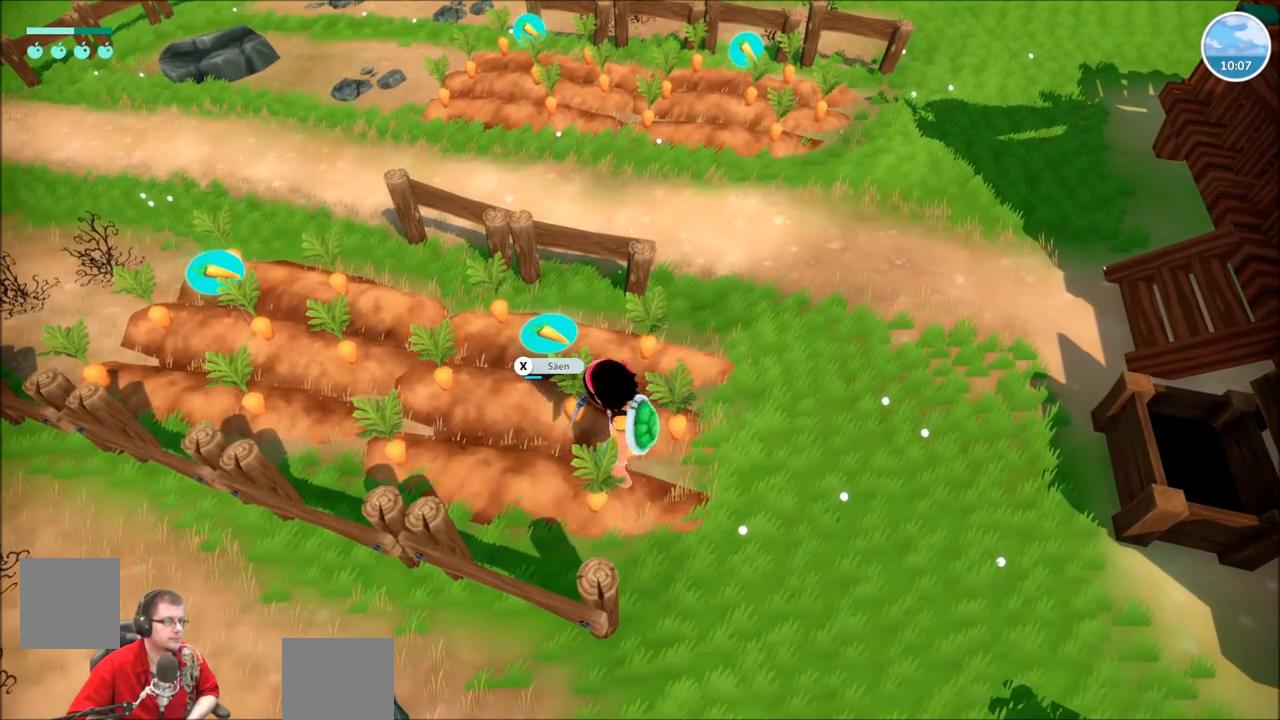
{"buttons": [], "left_stick": "center", "right_stick": "center", "events": []}
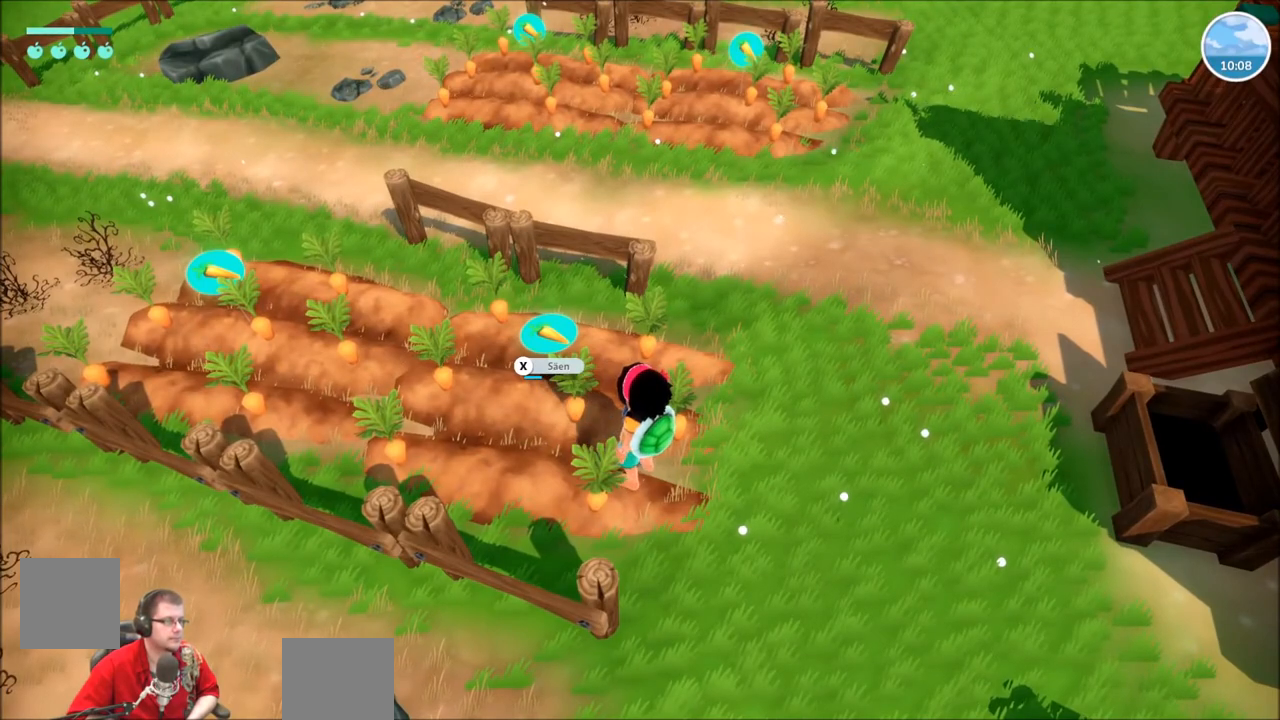
{"buttons": [], "left_stick": "center", "right_stick": "center", "events": [[300, "X", "down"], [433, "X", "up"]]}
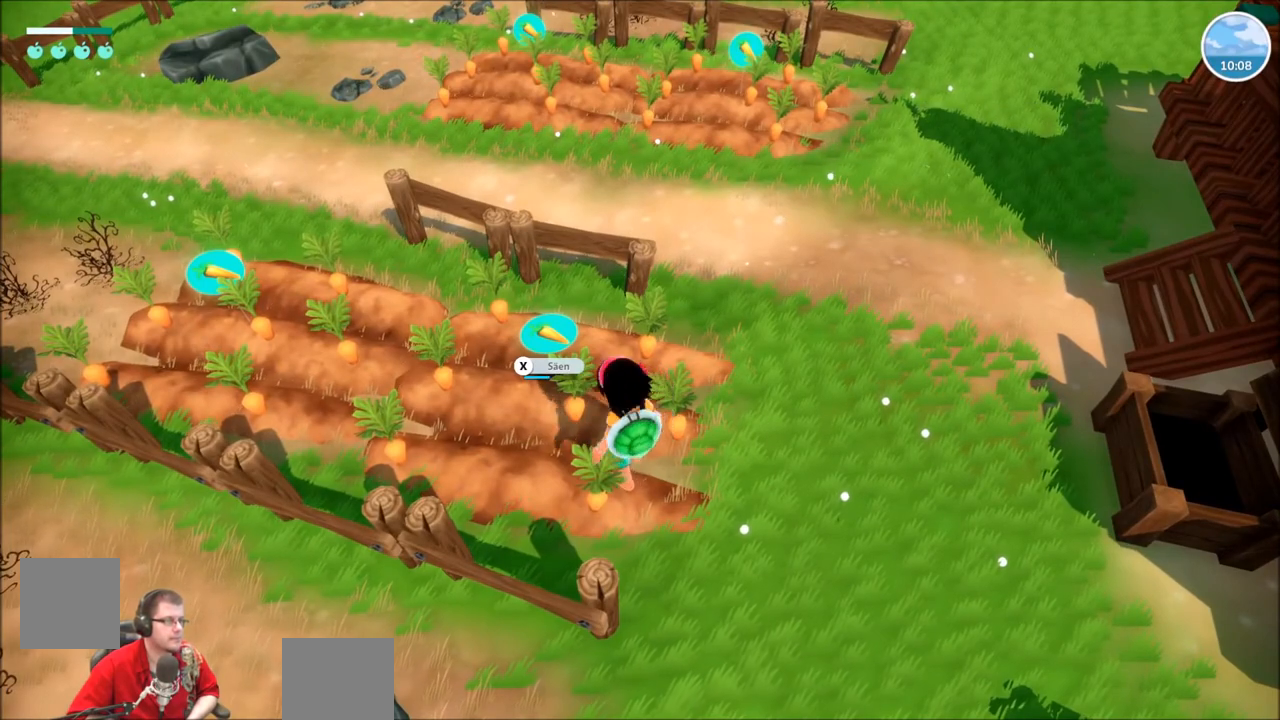
{"buttons": [], "left_stick": "center", "right_stick": "center", "events": []}
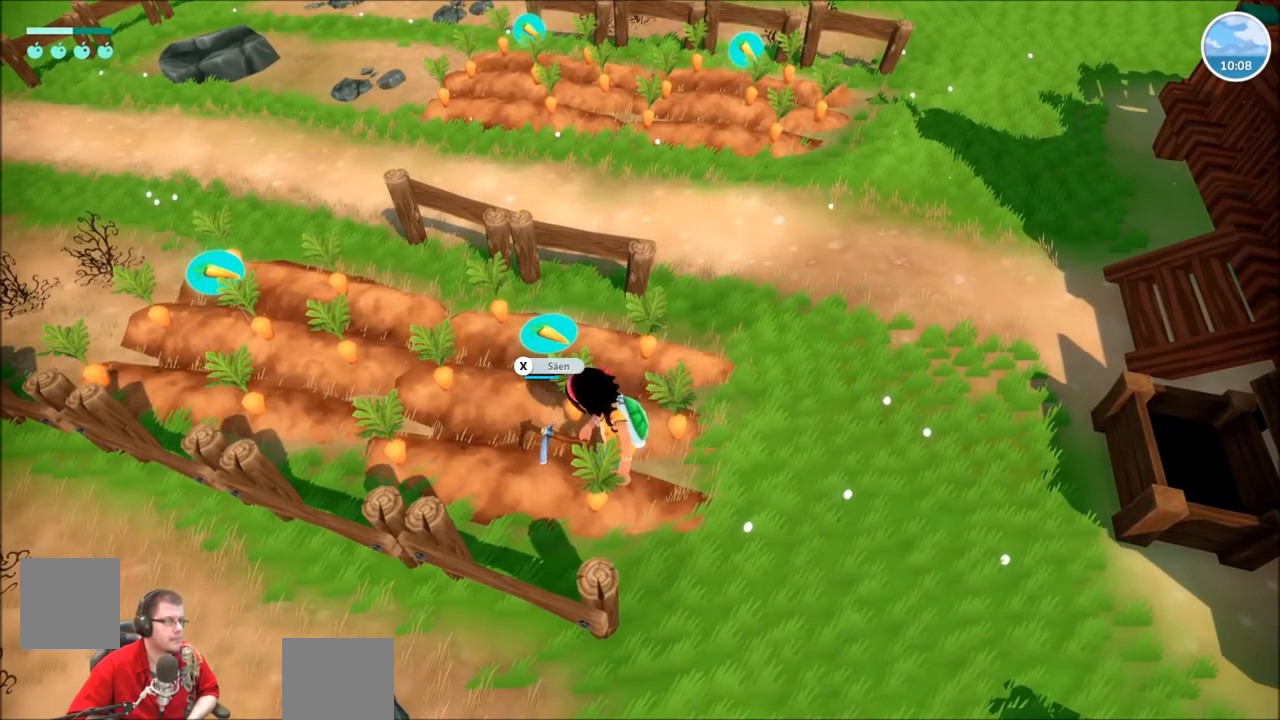
{"buttons": [], "left_stick": "center", "right_stick": "center", "events": []}
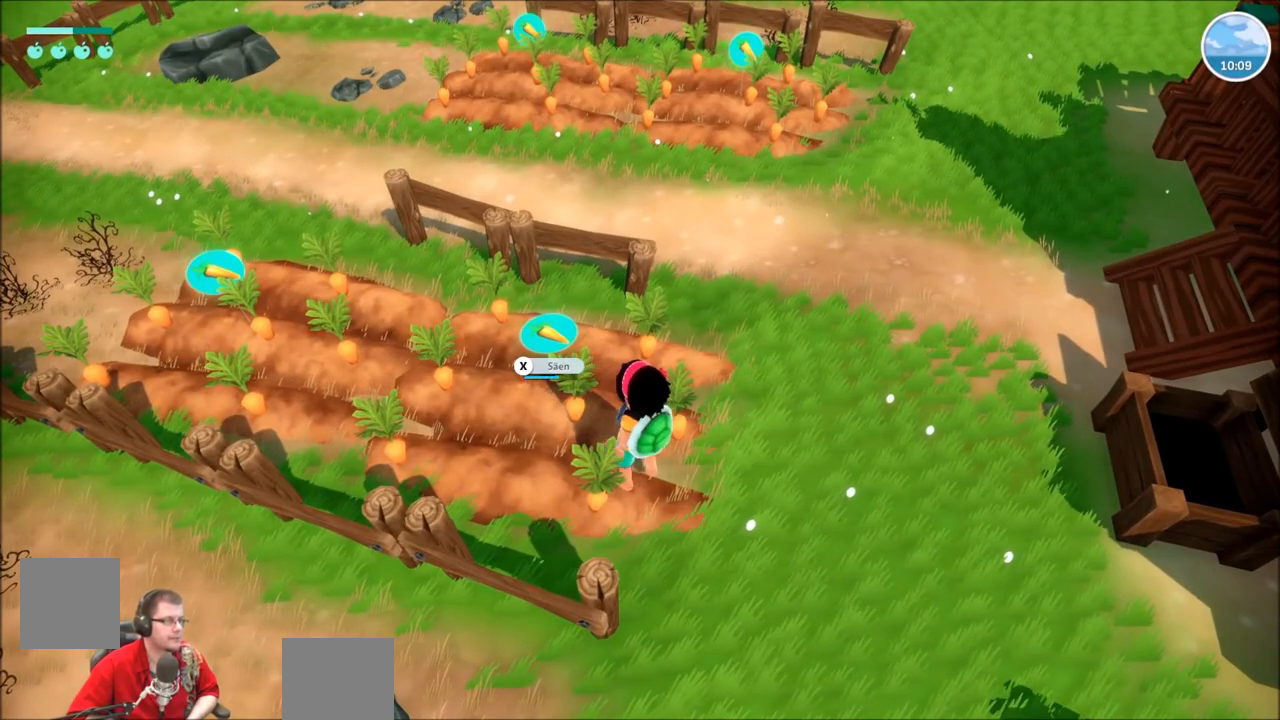
{"buttons": [], "left_stick": "center", "right_stick": "center", "events": [[401, "X", "down"], [501, "X", "up"]]}
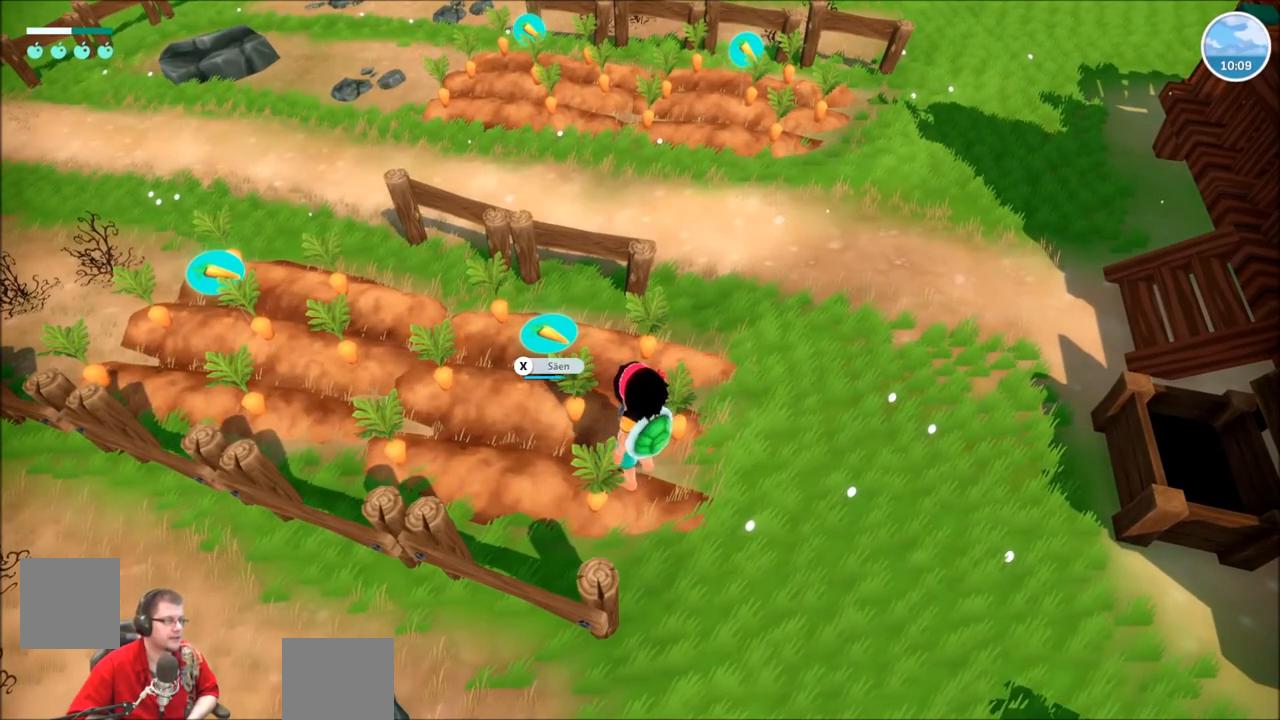
{"buttons": [], "left_stick": "center", "right_stick": "center", "events": []}
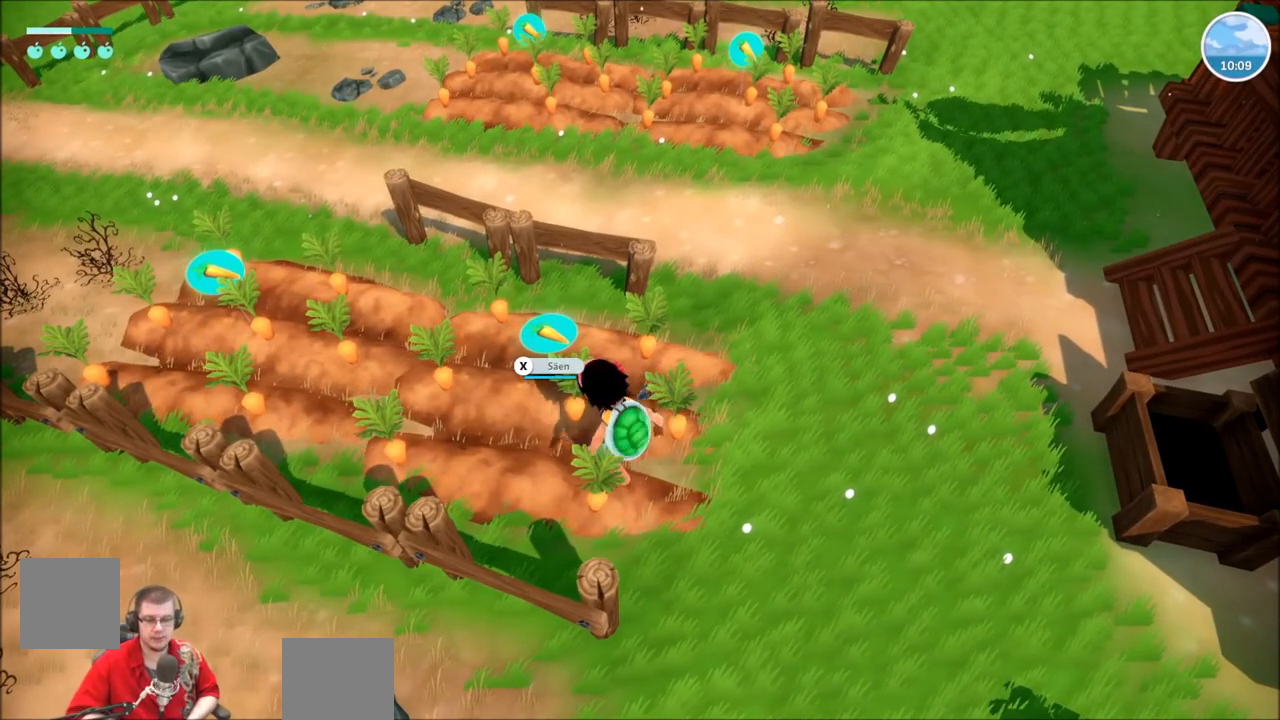
{"buttons": [], "left_stick": "center", "right_stick": "center", "events": []}
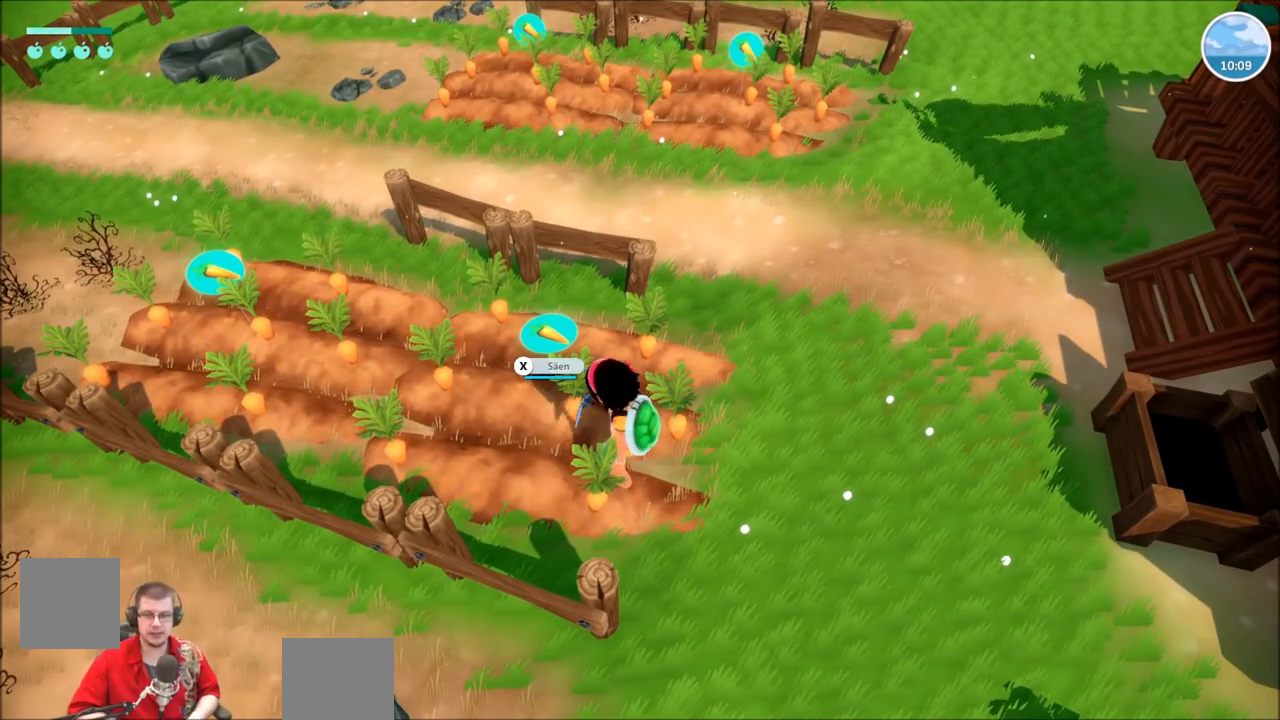
{"buttons": [], "left_stick": "center", "right_stick": "center", "events": []}
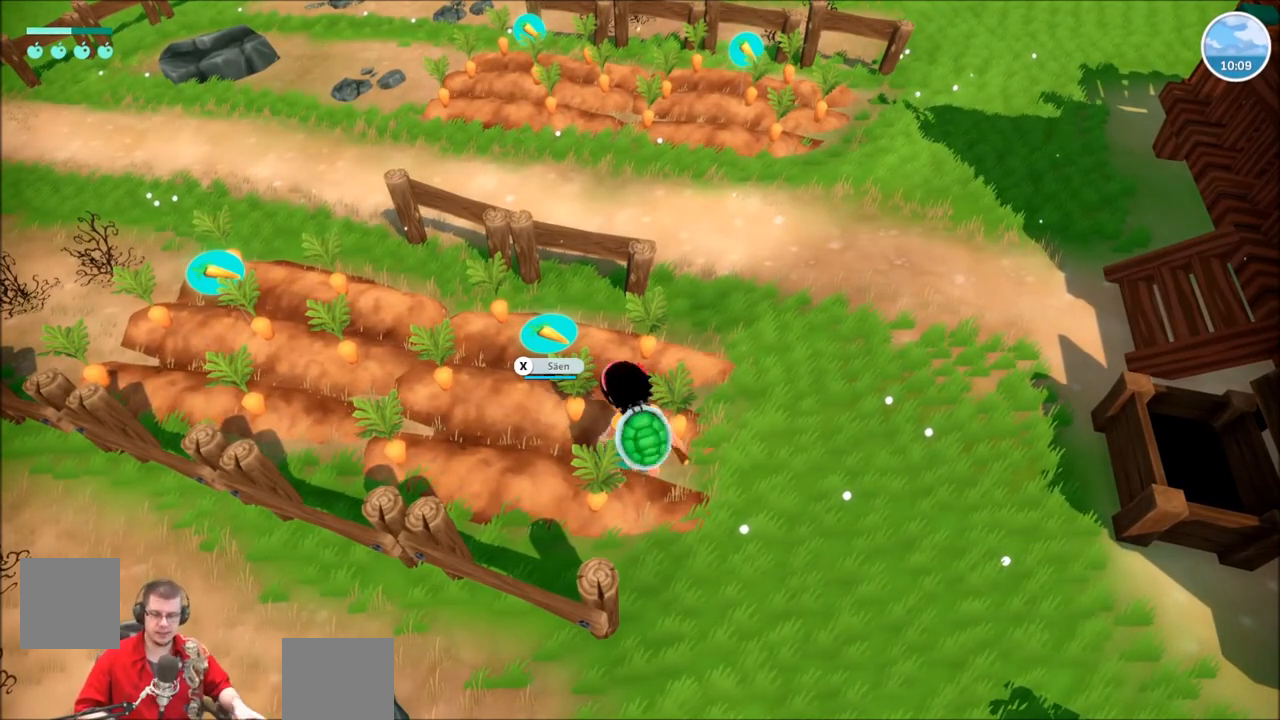
{"buttons": [], "left_stick": "center", "right_stick": "center", "events": []}
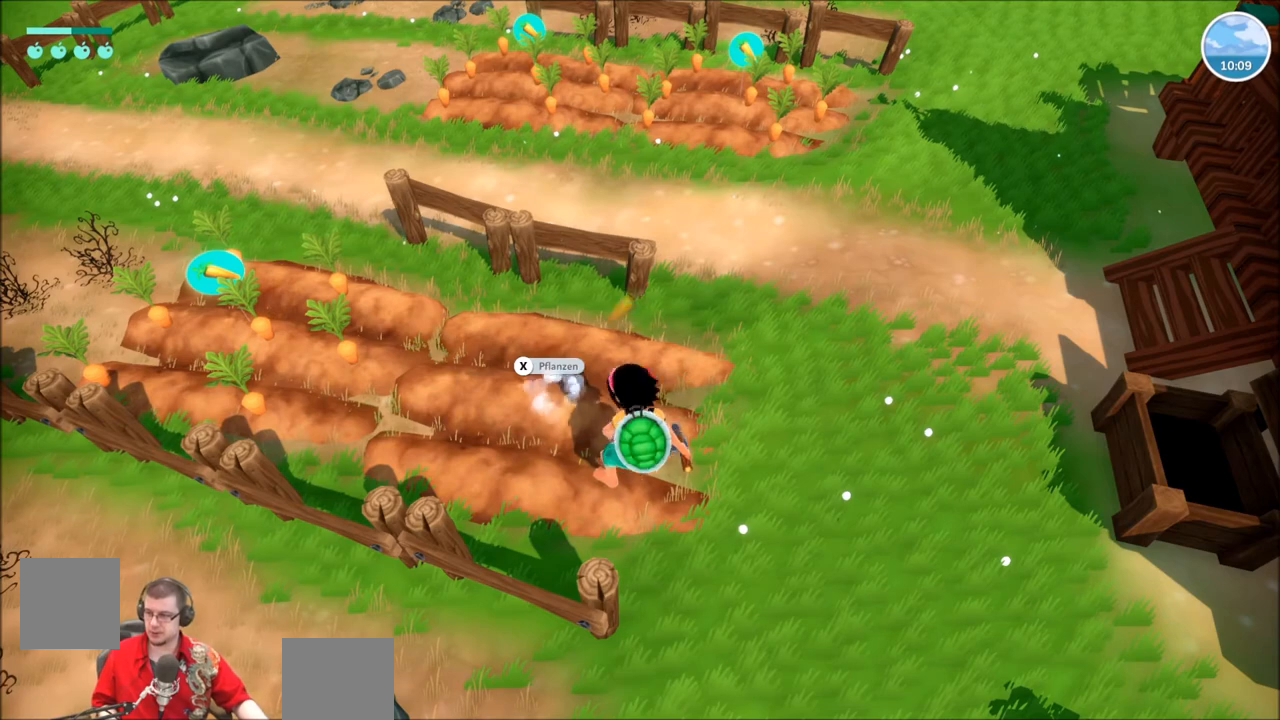
{"buttons": [], "left_stick": "center", "right_stick": "center", "events": []}
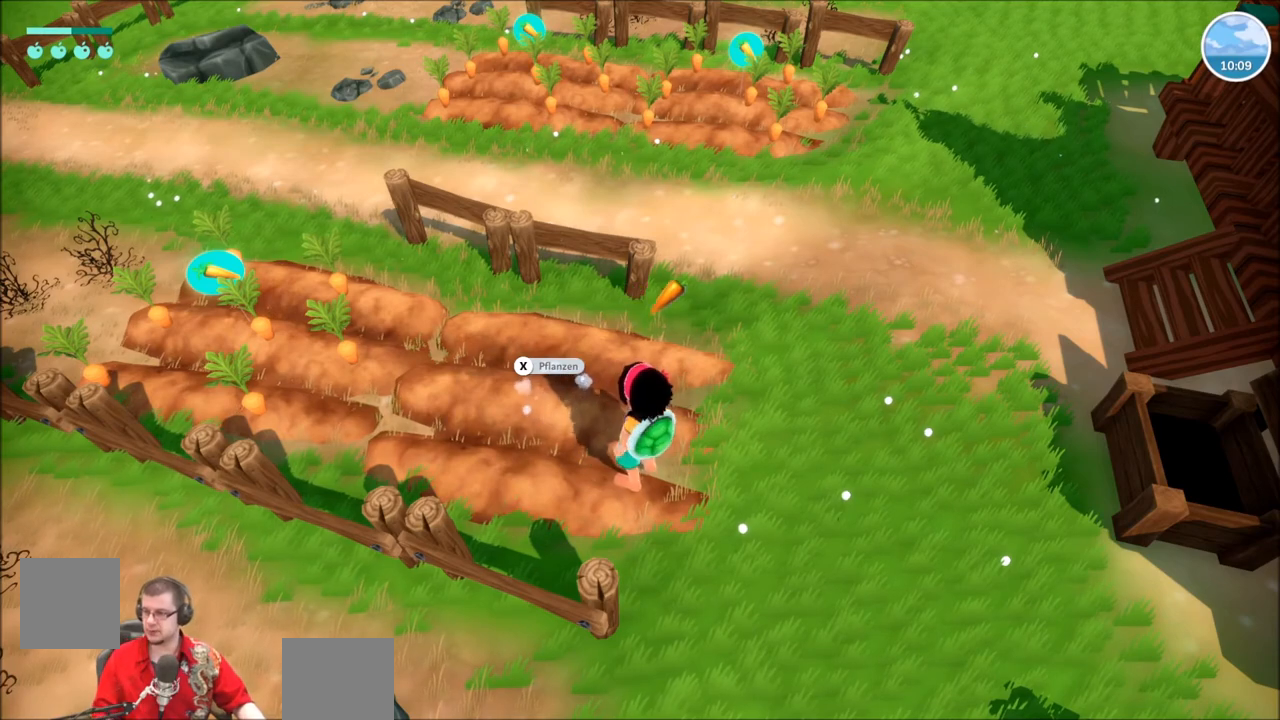
{"buttons": [], "left_stick": "center", "right_stick": "center", "events": []}
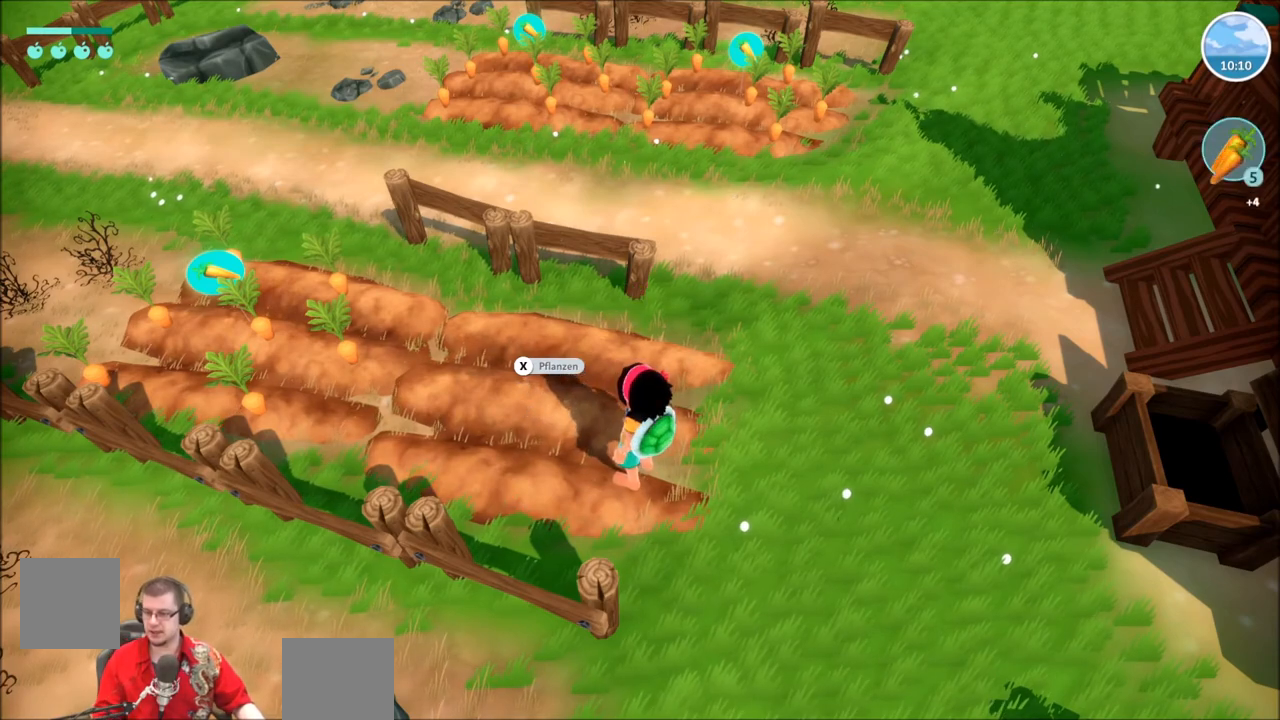
{"buttons": [], "left_stick": "center", "right_stick": "center", "events": []}
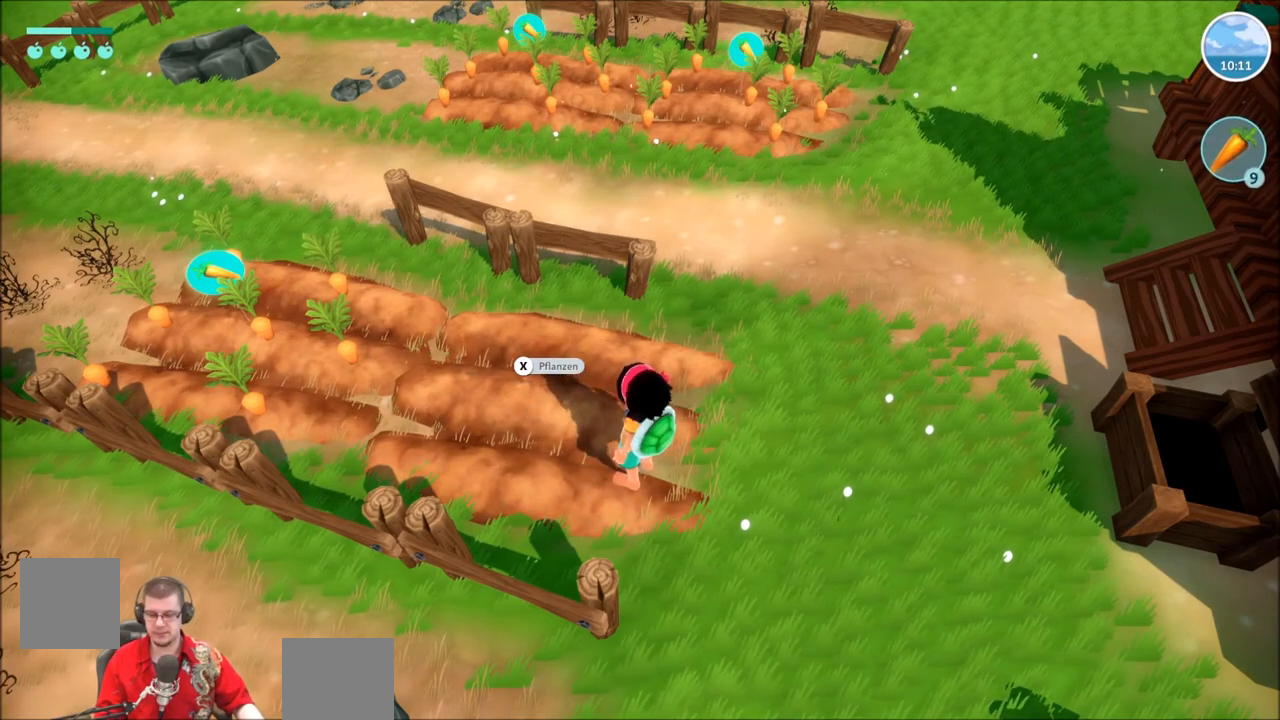
{"buttons": [], "left_stick": "center", "right_stick": "center", "events": []}
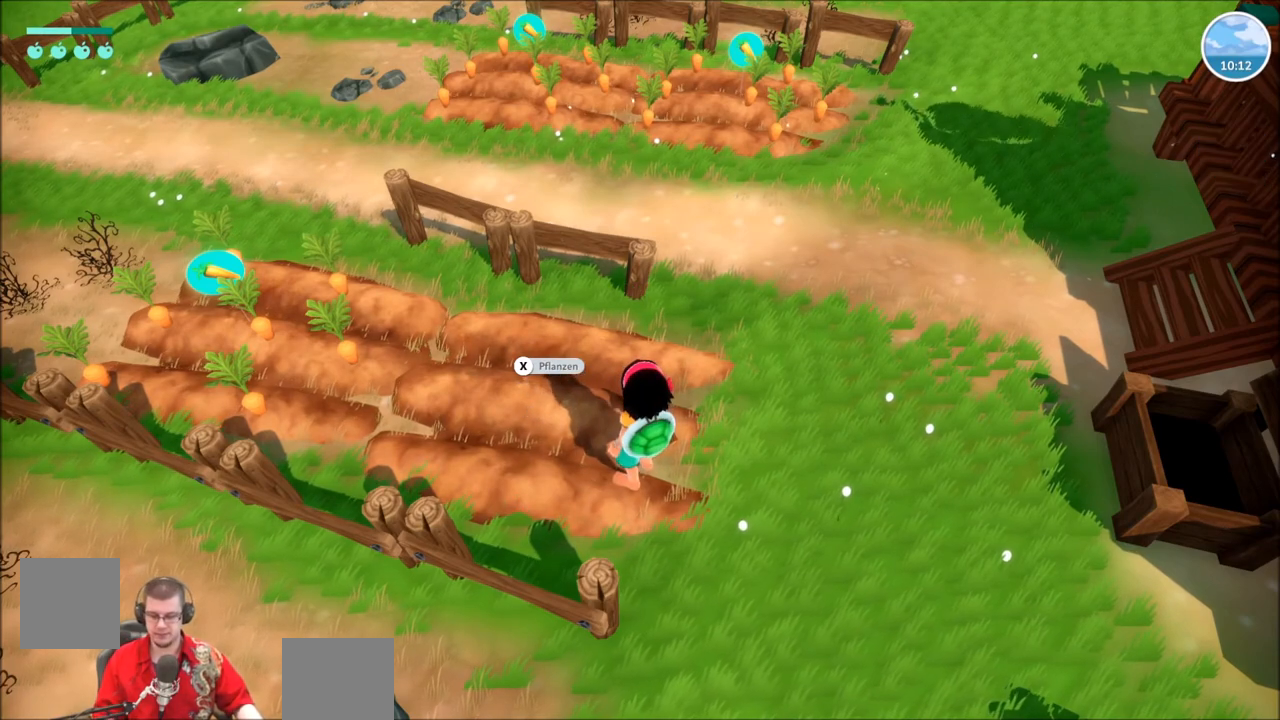
{"buttons": [], "left_stick": "center", "right_stick": "center", "events": []}